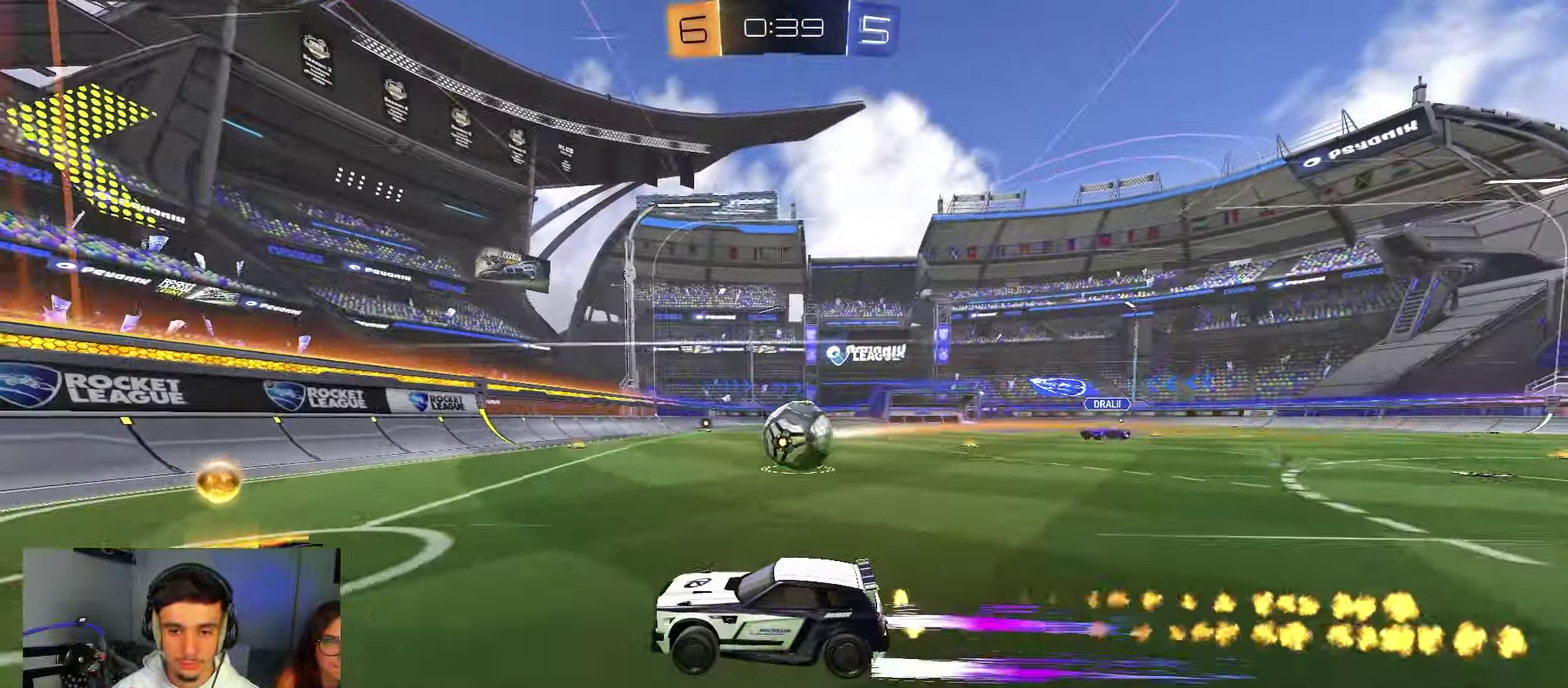
Gameplay with a controller (Xbox layout); each line is a JSON object with the inputs held at the frame after it (dt_ms = milliseconds from this image to that frame). "events" lists button and stick changes between this image and that frame as [ms after this image, input, new state], when the widget could be followed in between. Not read: R2.
{"dt_ms": 250, "buttons": [], "left_stick": "center", "right_stick": "center"}
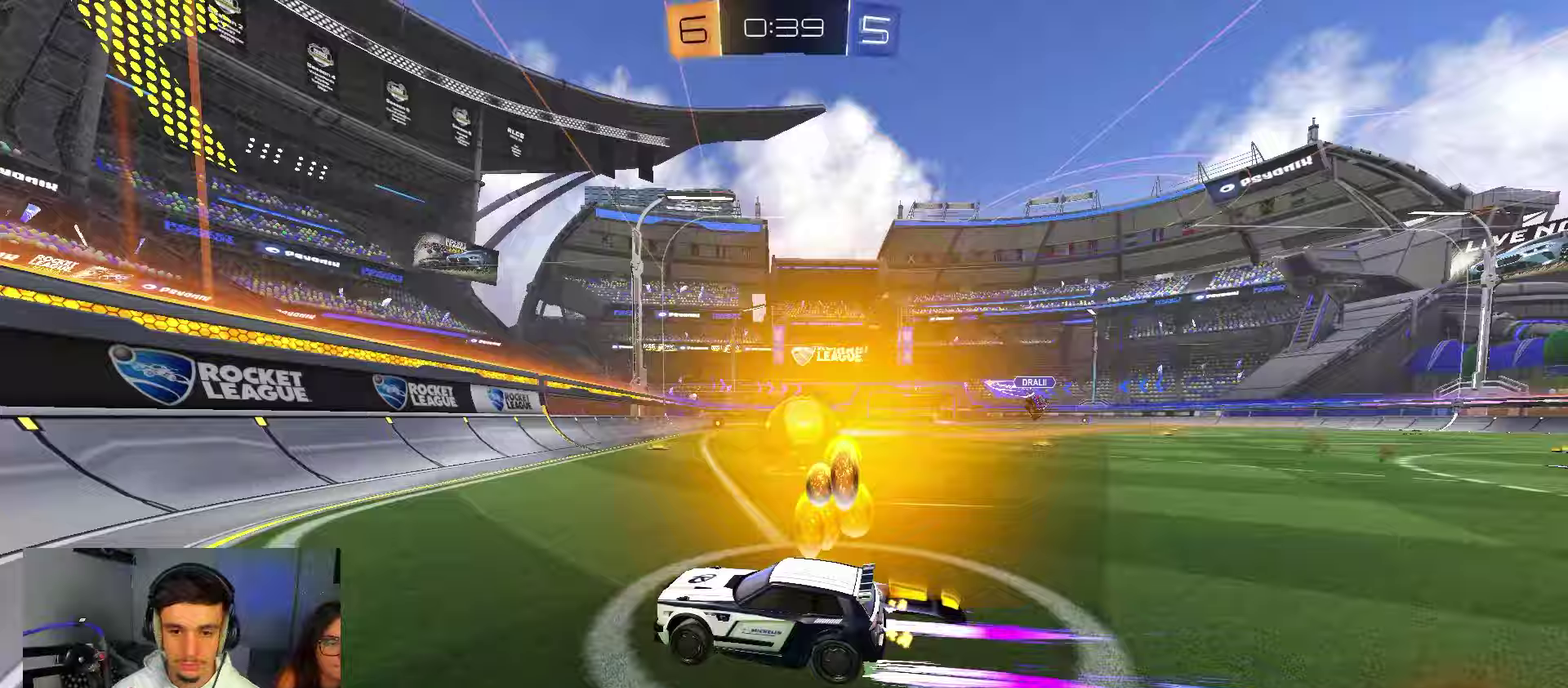
{"dt_ms": 650, "buttons": ["L2"], "left_stick": "down-right", "right_stick": "center"}
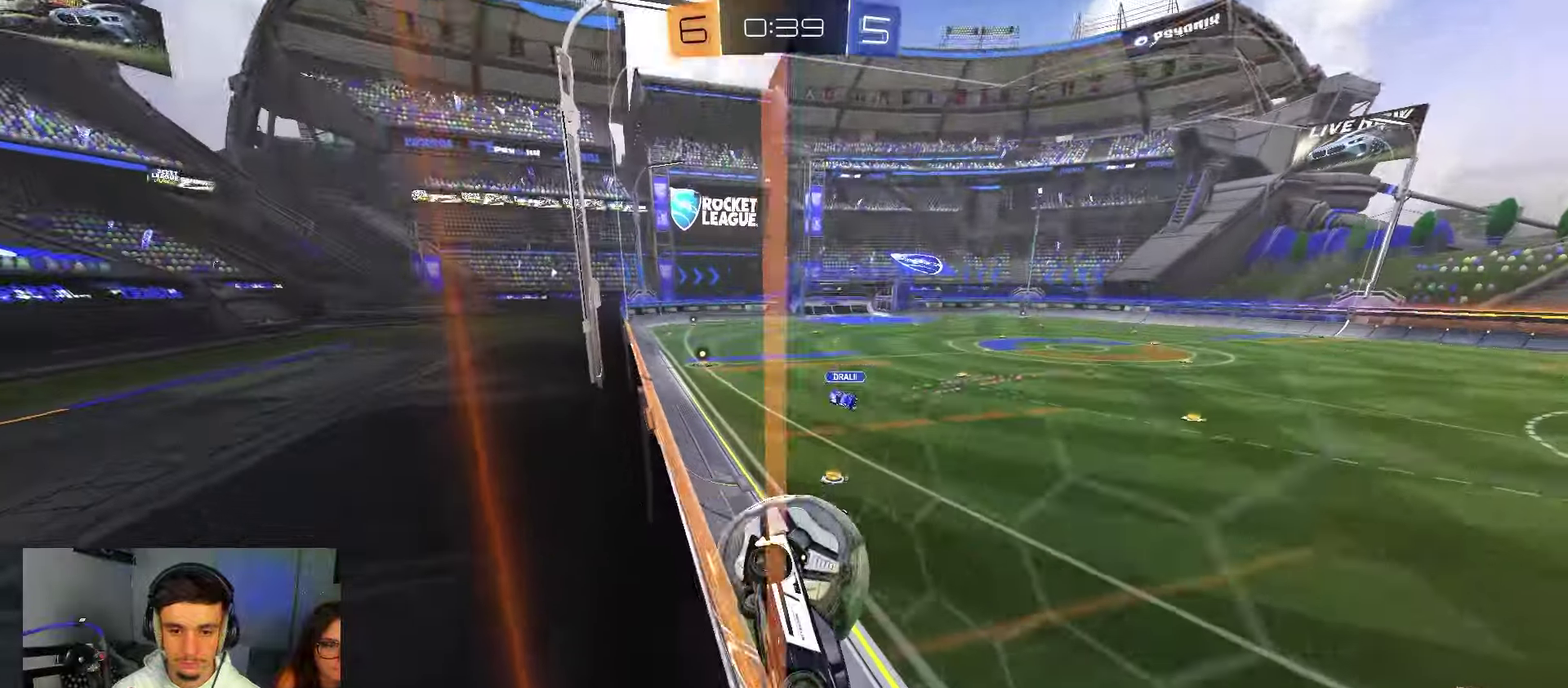
{"dt_ms": 350, "buttons": [], "left_stick": "right", "right_stick": "center", "events": [[233, "L2", "up"], [250, "left_stick", "right"]]}
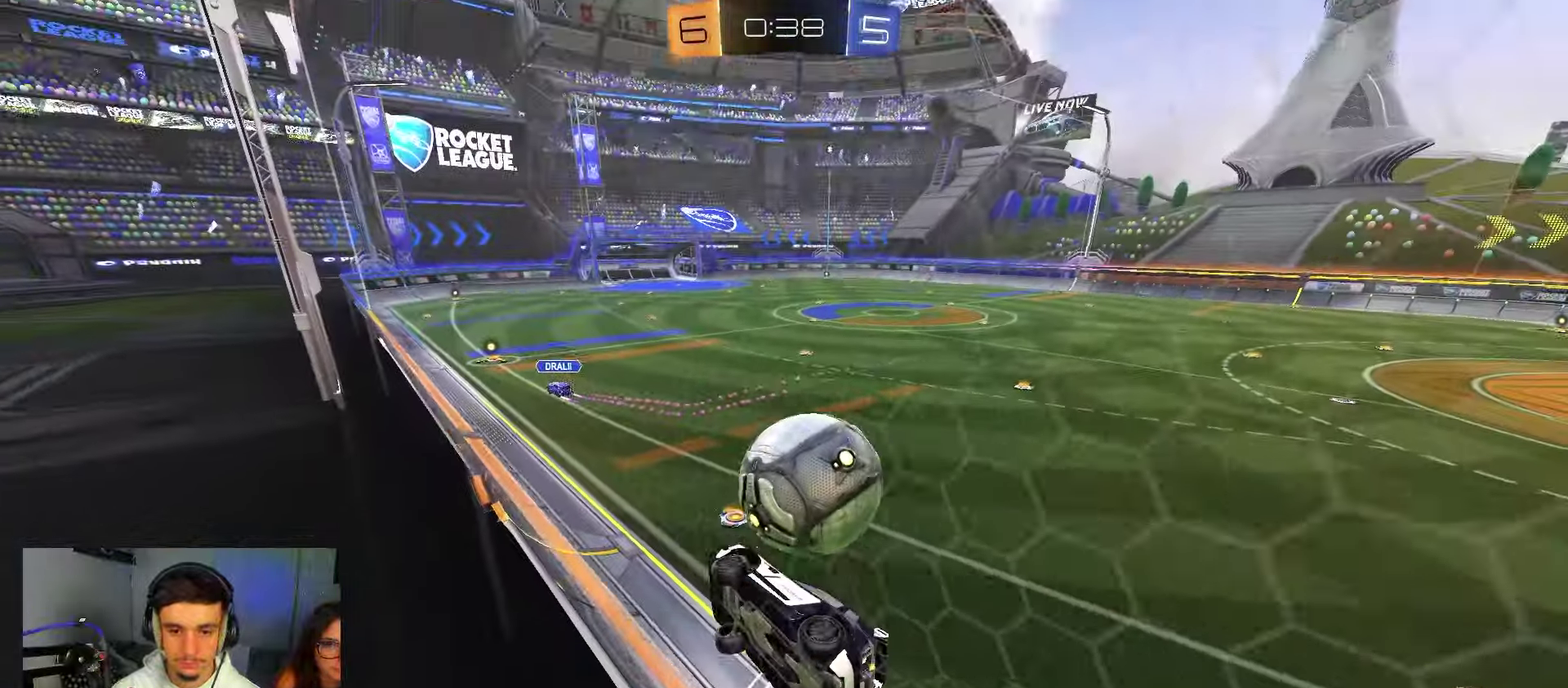
{"dt_ms": 550, "buttons": ["Y"], "left_stick": "center", "right_stick": "center"}
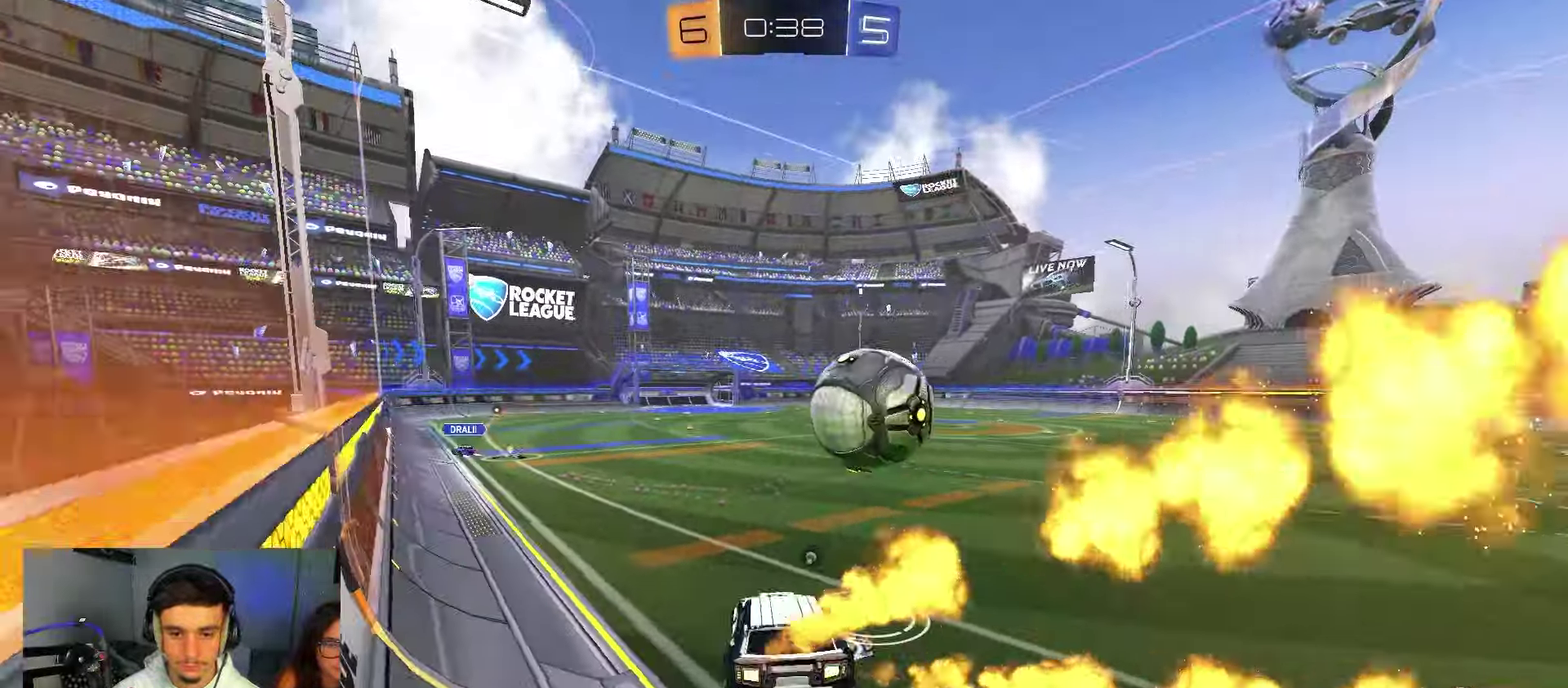
{"dt_ms": 450, "buttons": [], "left_stick": "center", "right_stick": "center"}
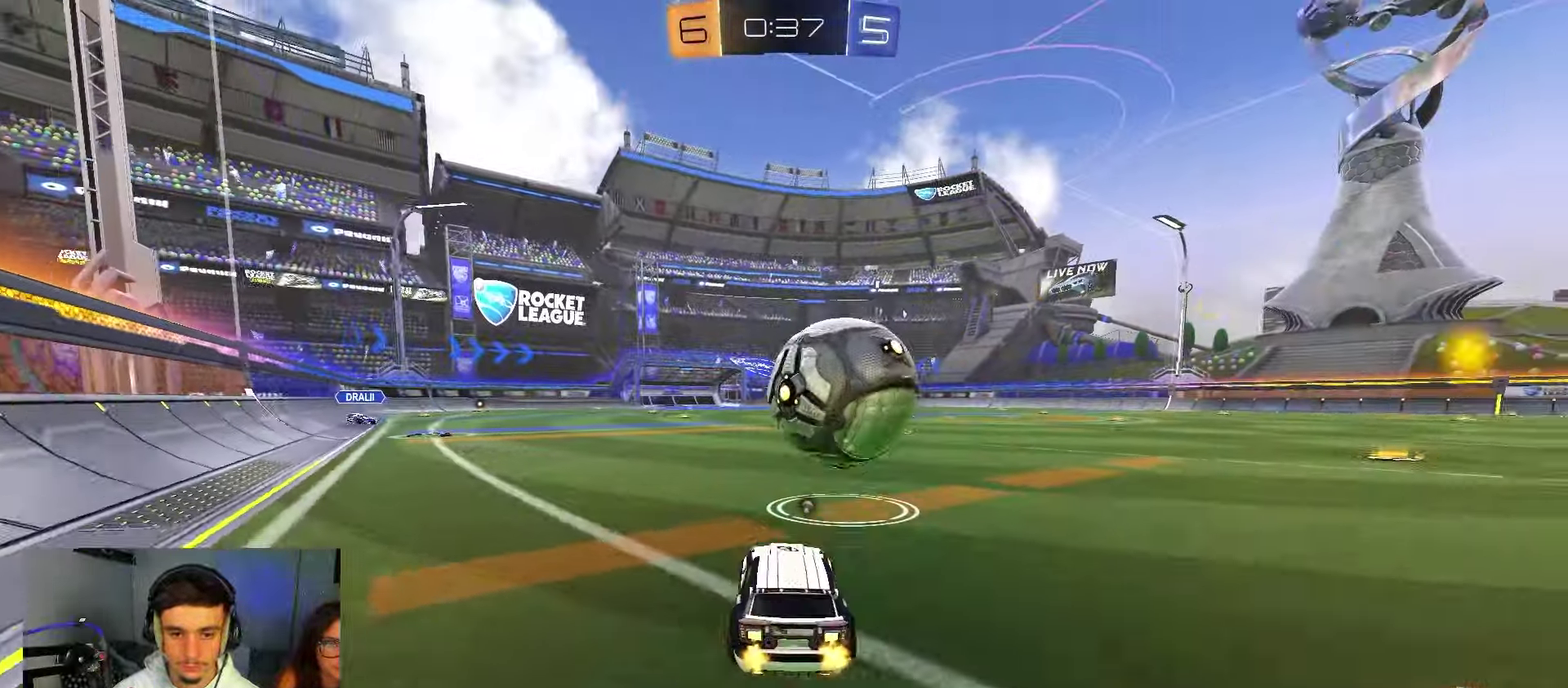
{"dt_ms": 350, "buttons": [], "left_stick": "center", "right_stick": "center", "events": [[17, "L2", "down"], [167, "L2", "up"]]}
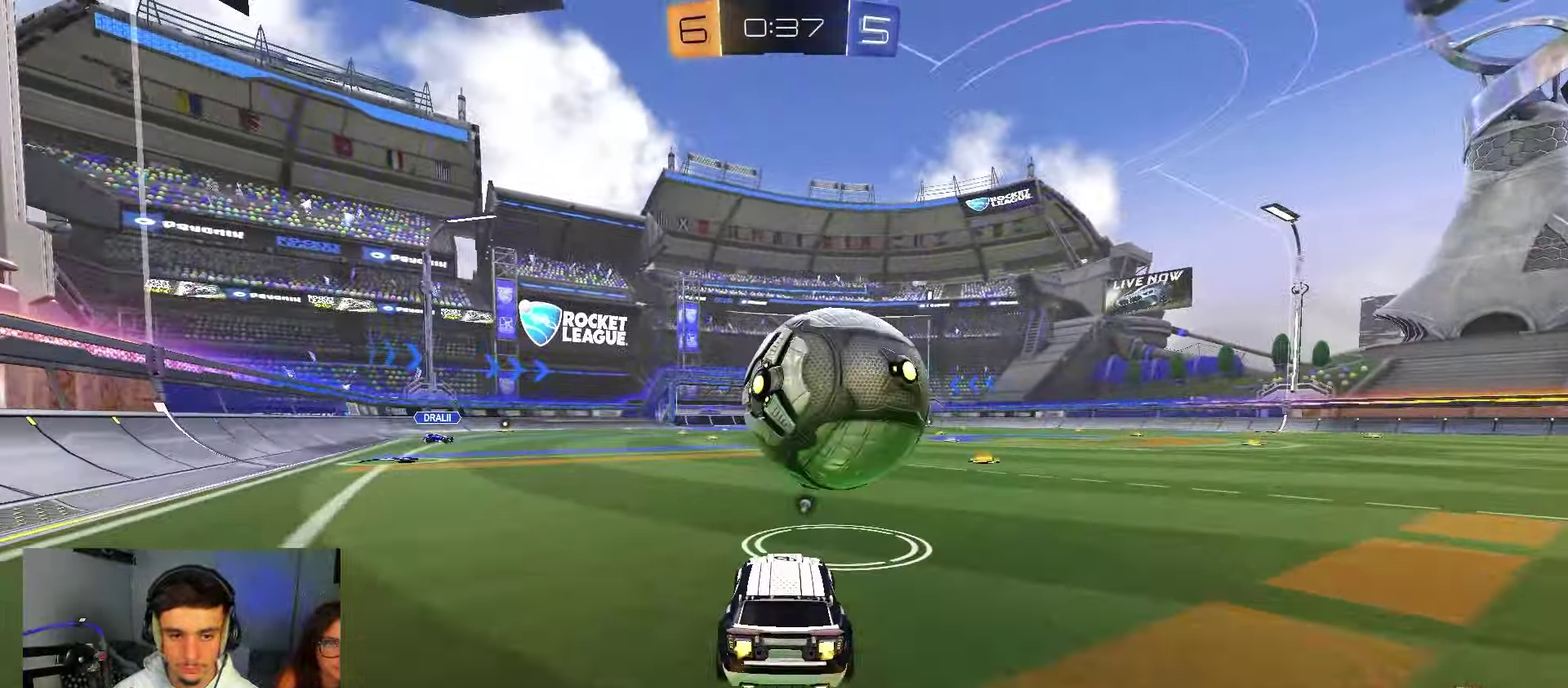
{"dt_ms": 650, "buttons": [], "left_stick": "center", "right_stick": "center", "events": []}
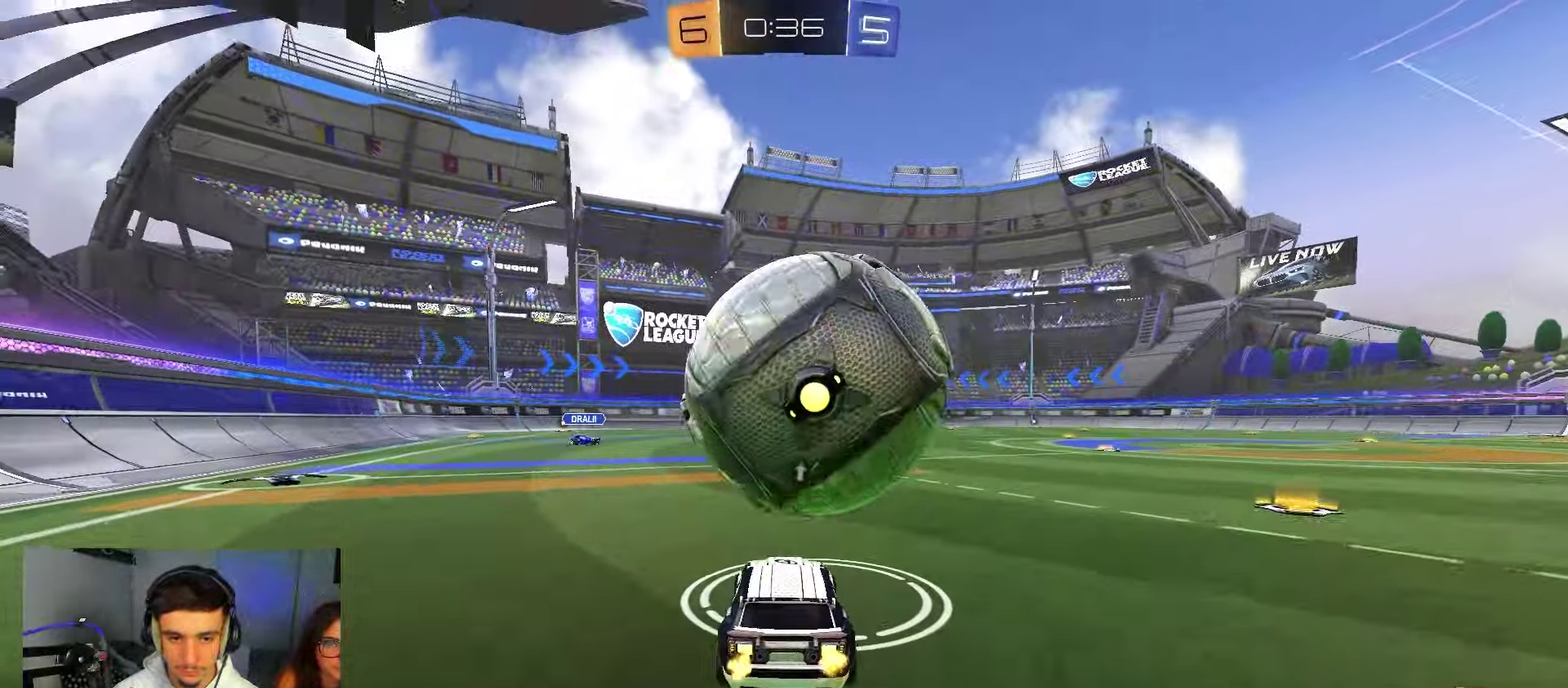
{"dt_ms": 650, "buttons": ["B"], "left_stick": "up-left", "right_stick": "center"}
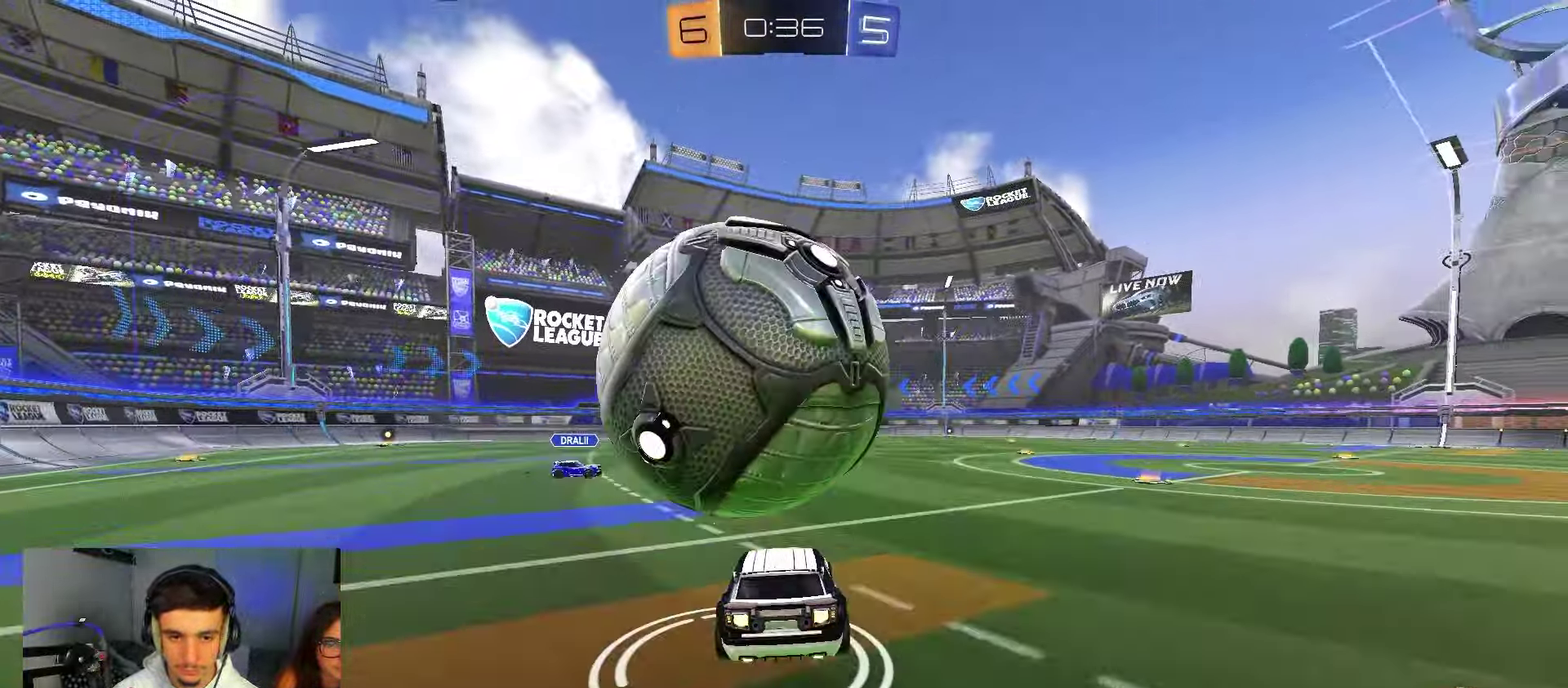
{"dt_ms": 350, "buttons": ["B", "R1"], "left_stick": "down-left", "right_stick": "center"}
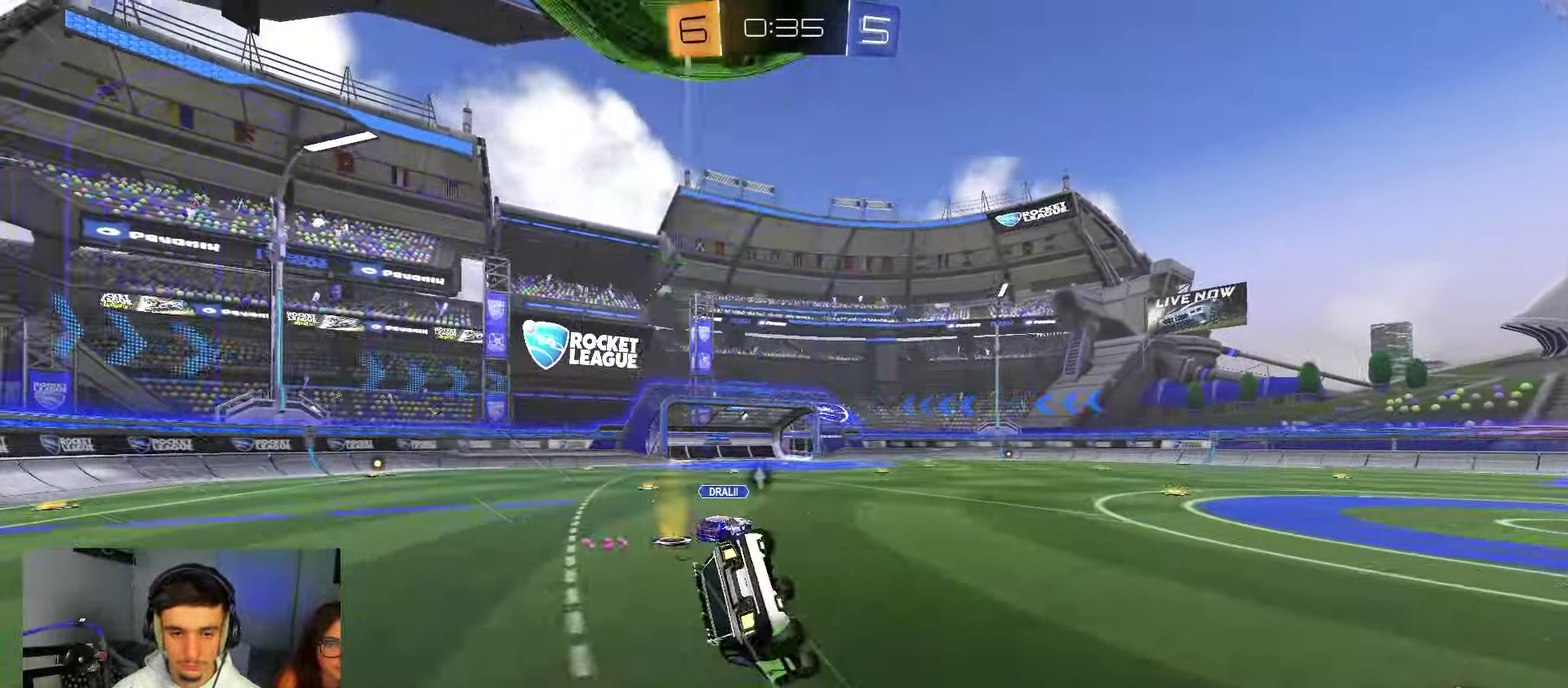
{"dt_ms": 500, "buttons": ["B", "R1"], "left_stick": "center", "right_stick": "center", "events": [[117, "left_stick", "up-right"], [233, "left_stick", "down-left"], [500, "left_stick", "center"]]}
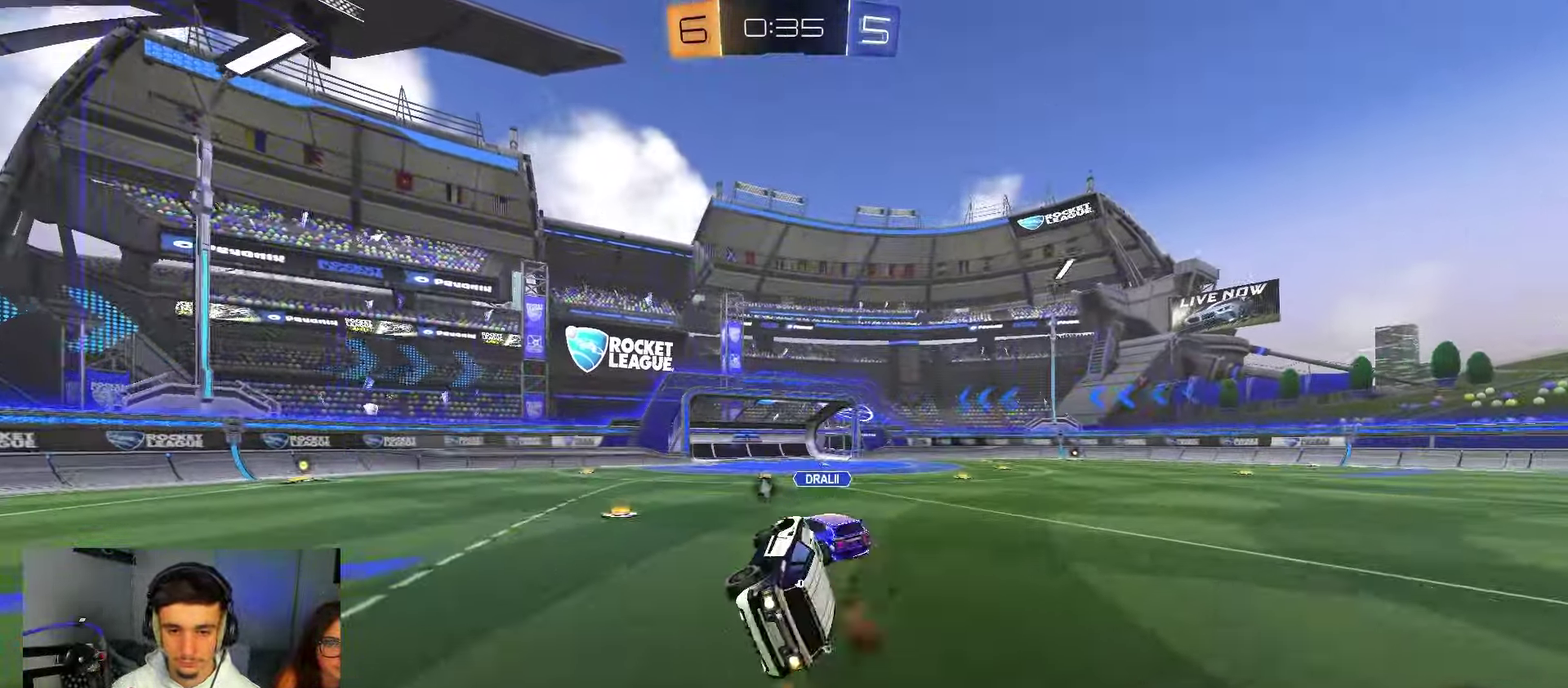
{"dt_ms": 350, "buttons": ["Y"], "left_stick": "up-right", "right_stick": "center"}
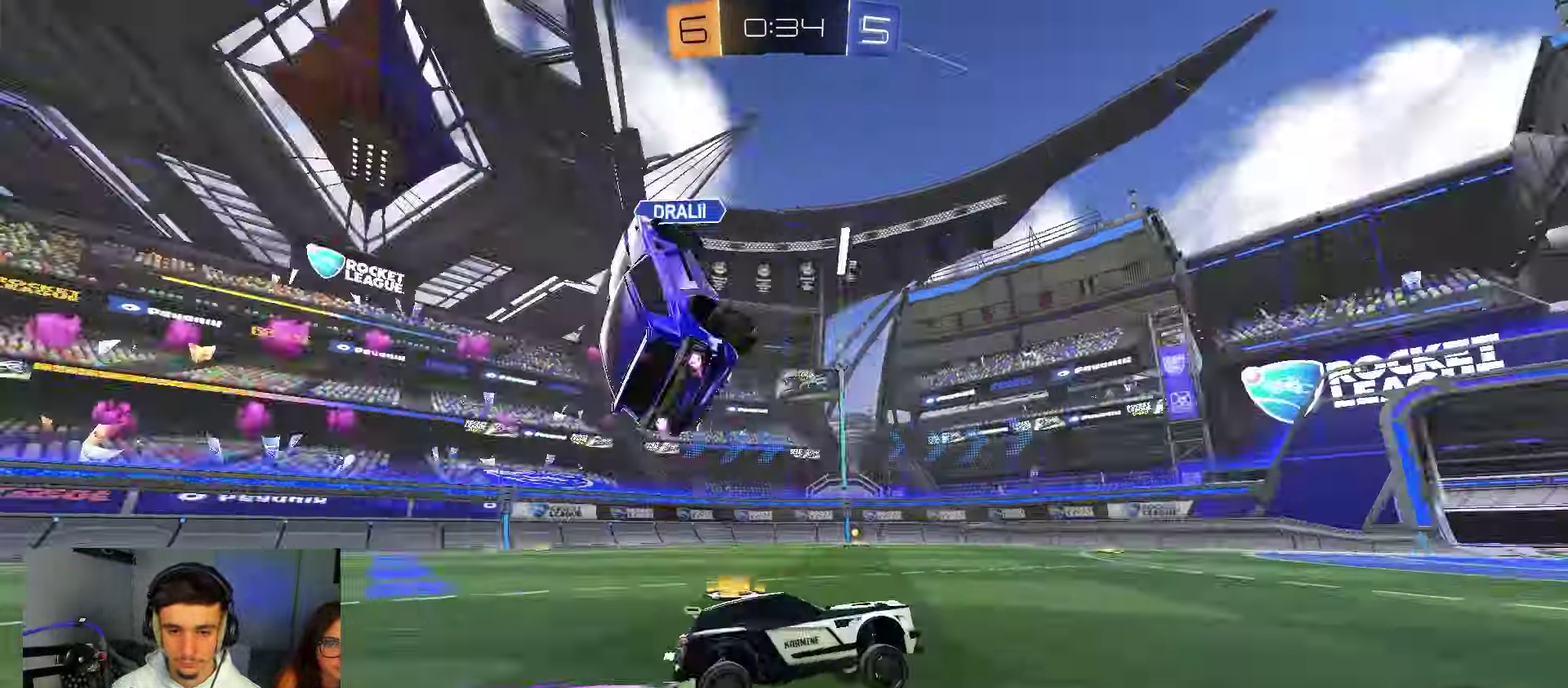
{"dt_ms": 800, "buttons": ["L2"], "left_stick": "left", "right_stick": "center"}
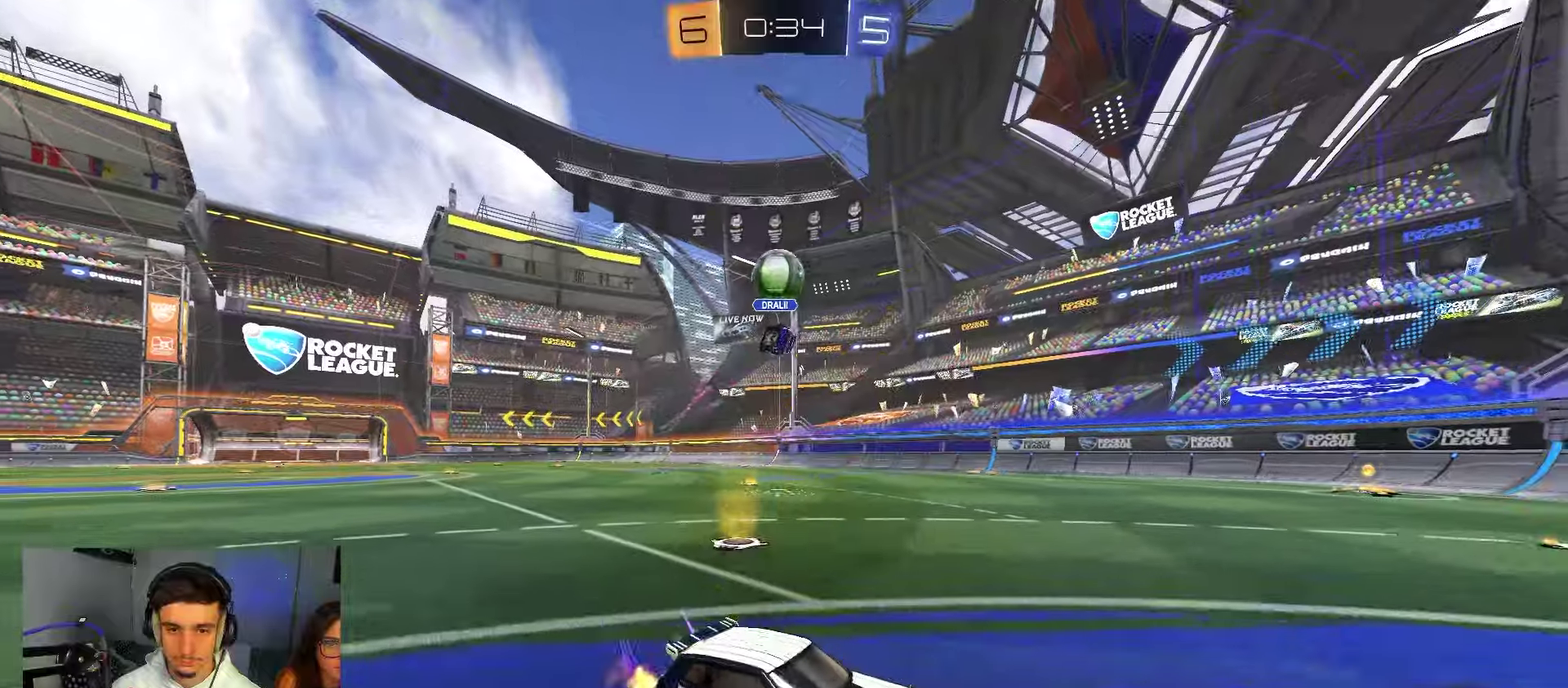
{"dt_ms": 350, "buttons": [], "left_stick": "left", "right_stick": "center", "events": [[67, "left_stick", "center"], [183, "L2", "up"], [283, "left_stick", "left"]]}
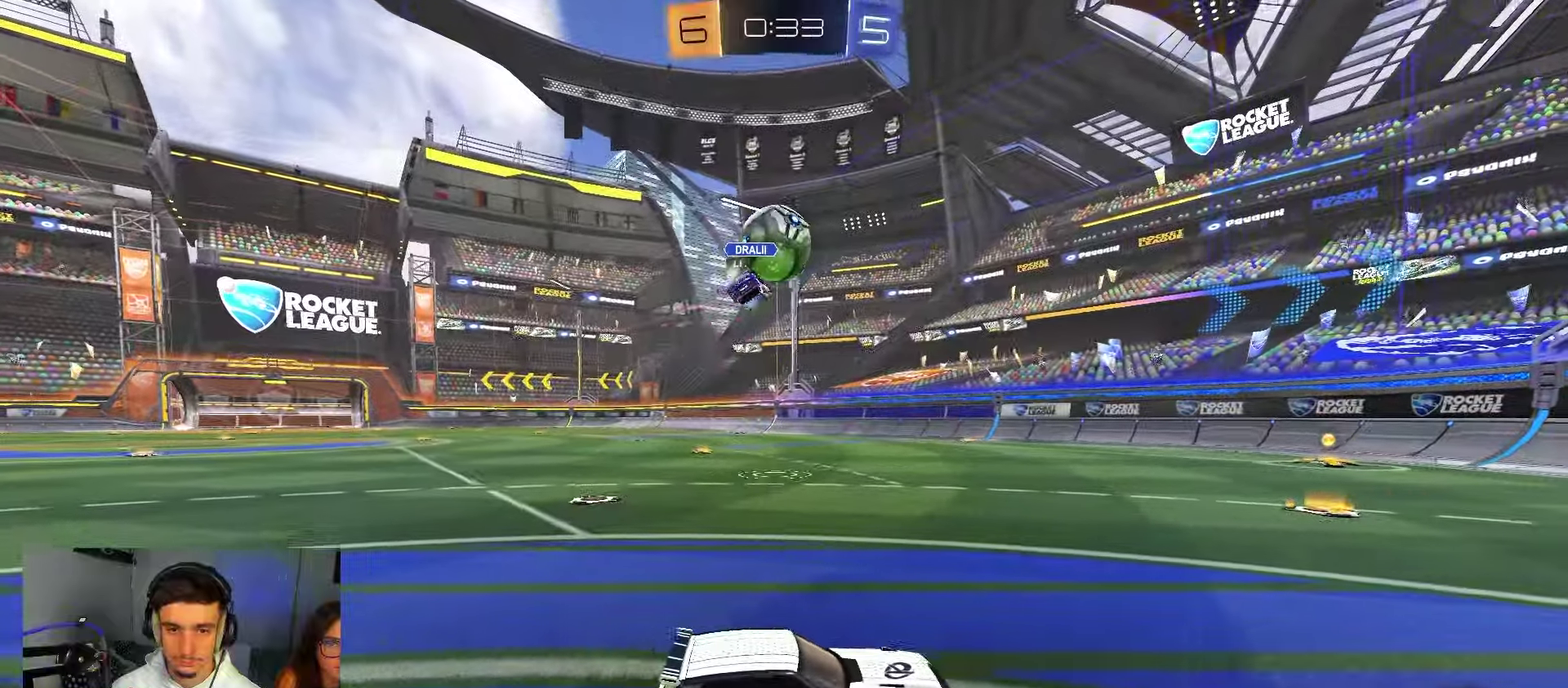
{"dt_ms": 450, "buttons": [], "left_stick": "left", "right_stick": "center", "events": [[100, "left_stick", "up-left"], [217, "left_stick", "center"], [383, "left_stick", "left"]]}
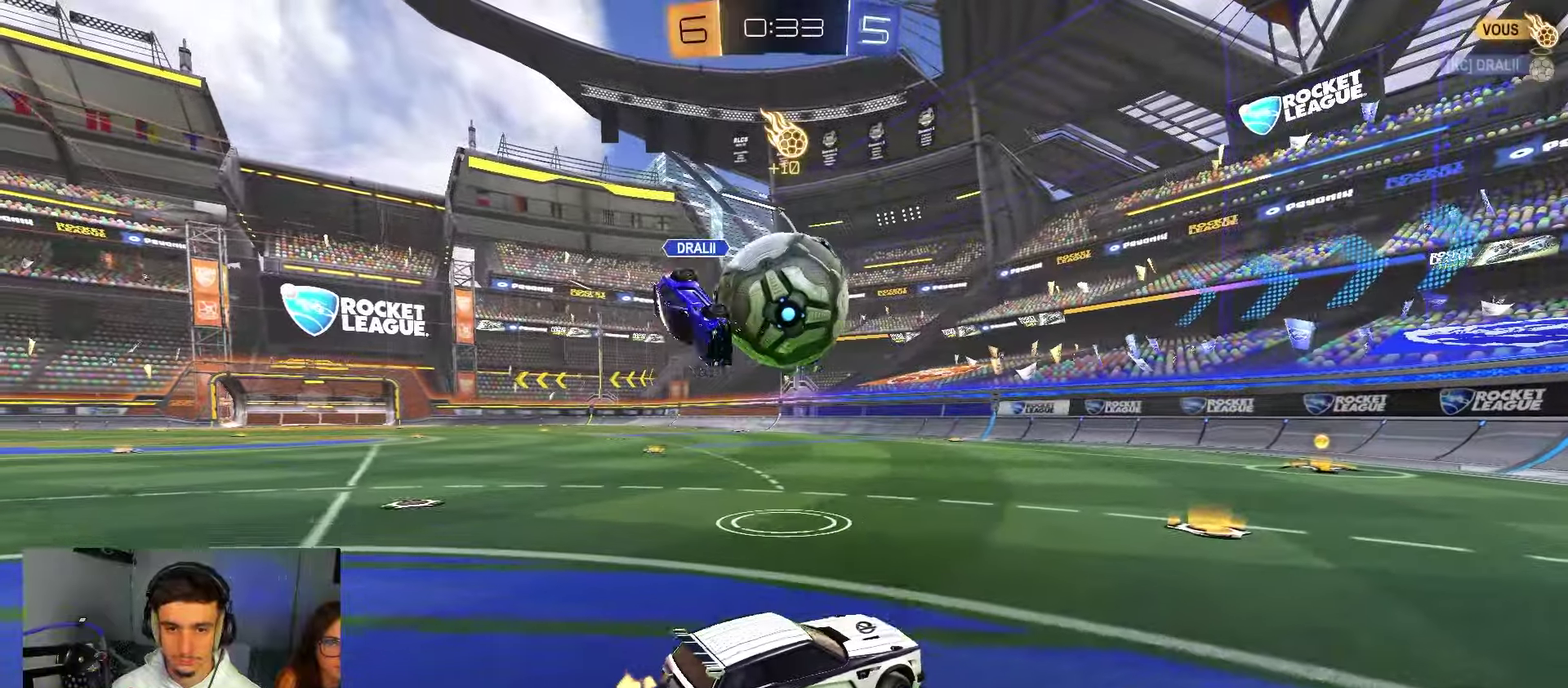
{"dt_ms": 550, "buttons": [], "left_stick": "center", "right_stick": "center"}
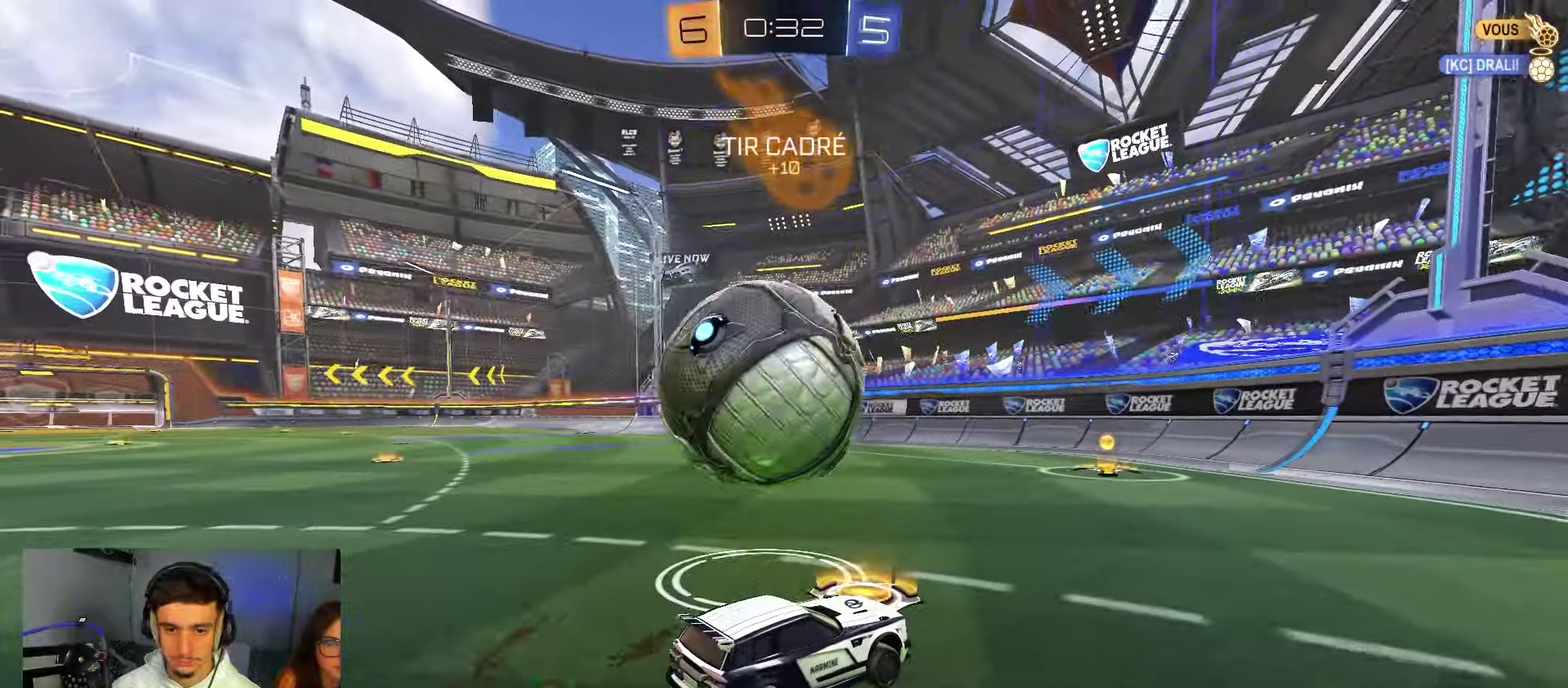
{"dt_ms": 450, "buttons": ["B"], "left_stick": "left", "right_stick": "center"}
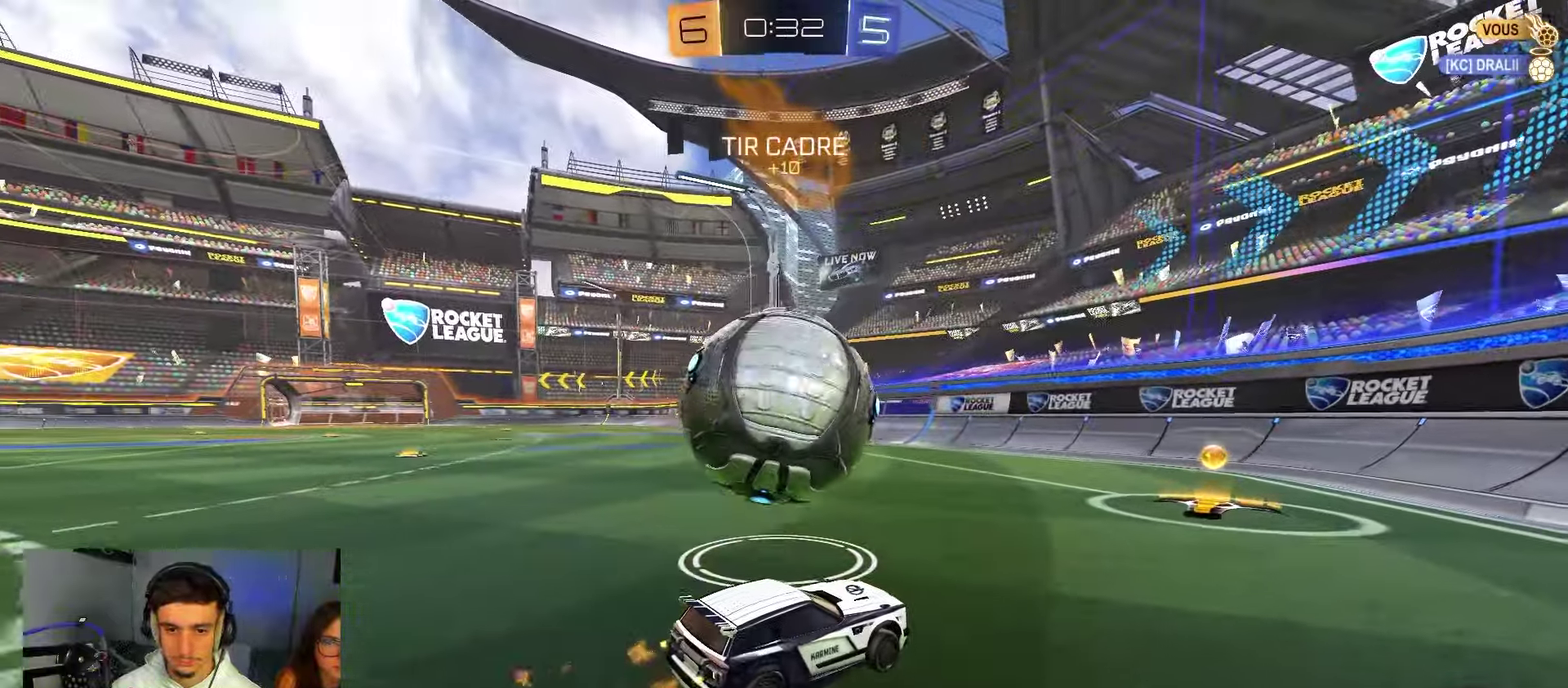
{"dt_ms": 550, "buttons": ["B"], "left_stick": "center", "right_stick": "center"}
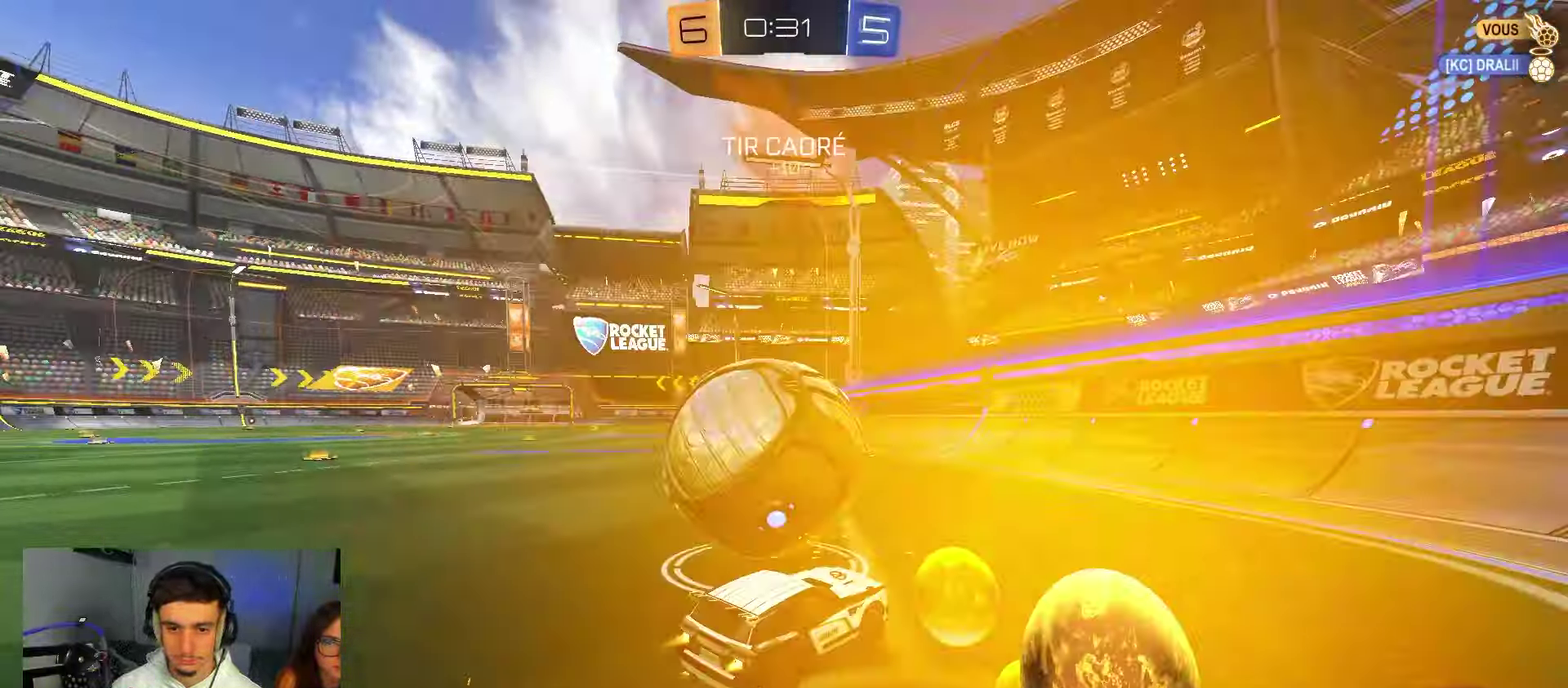
{"dt_ms": 450, "buttons": ["B"], "left_stick": "left", "right_stick": "center"}
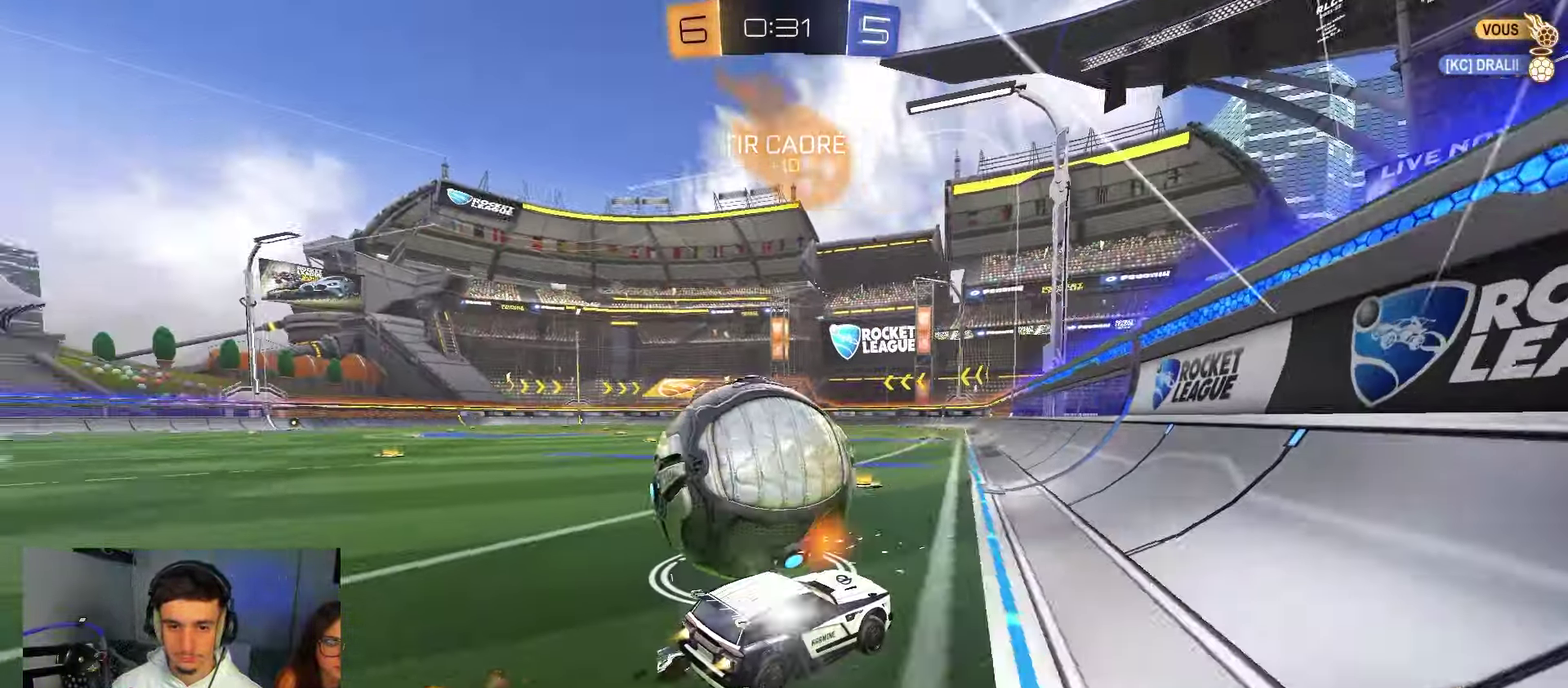
{"dt_ms": 550, "buttons": [], "left_stick": "center", "right_stick": "center"}
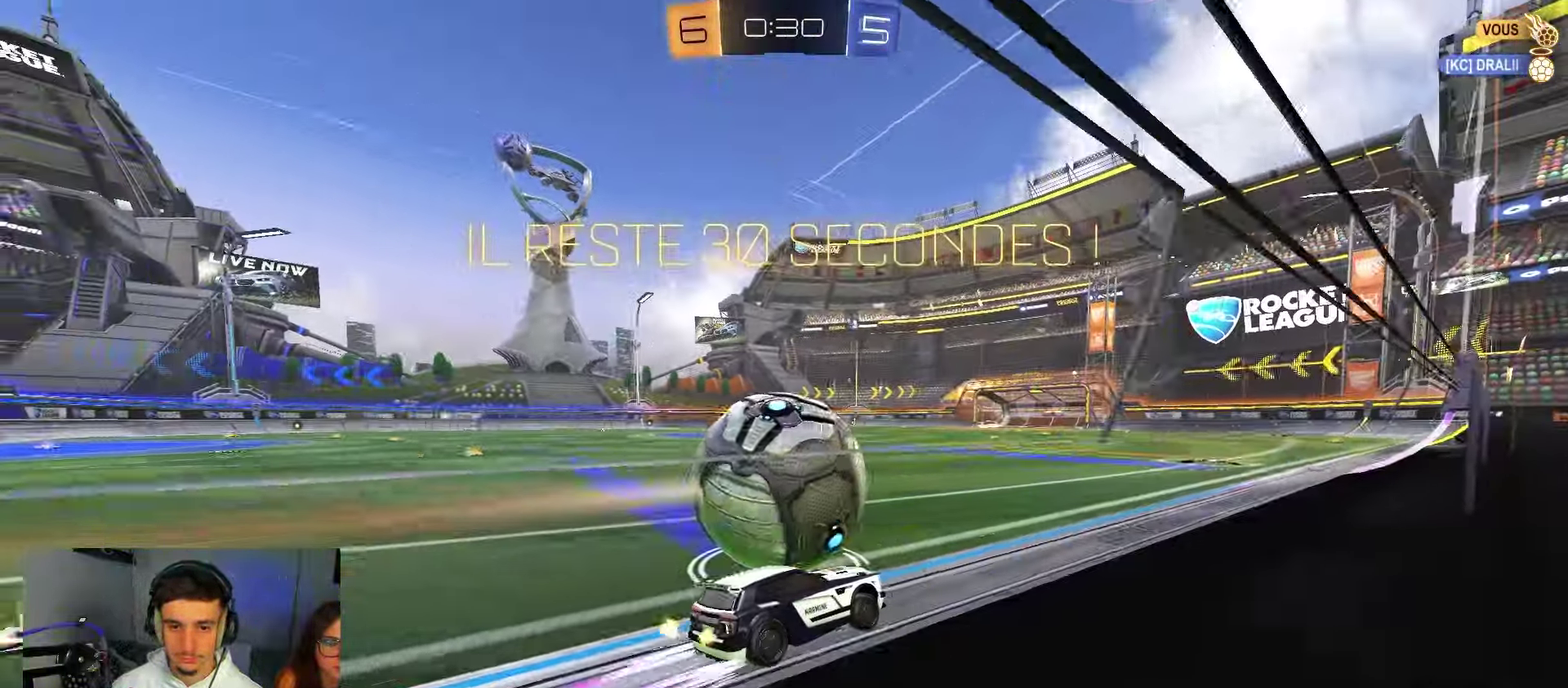
{"dt_ms": 650, "buttons": ["B"], "left_stick": "center", "right_stick": "center"}
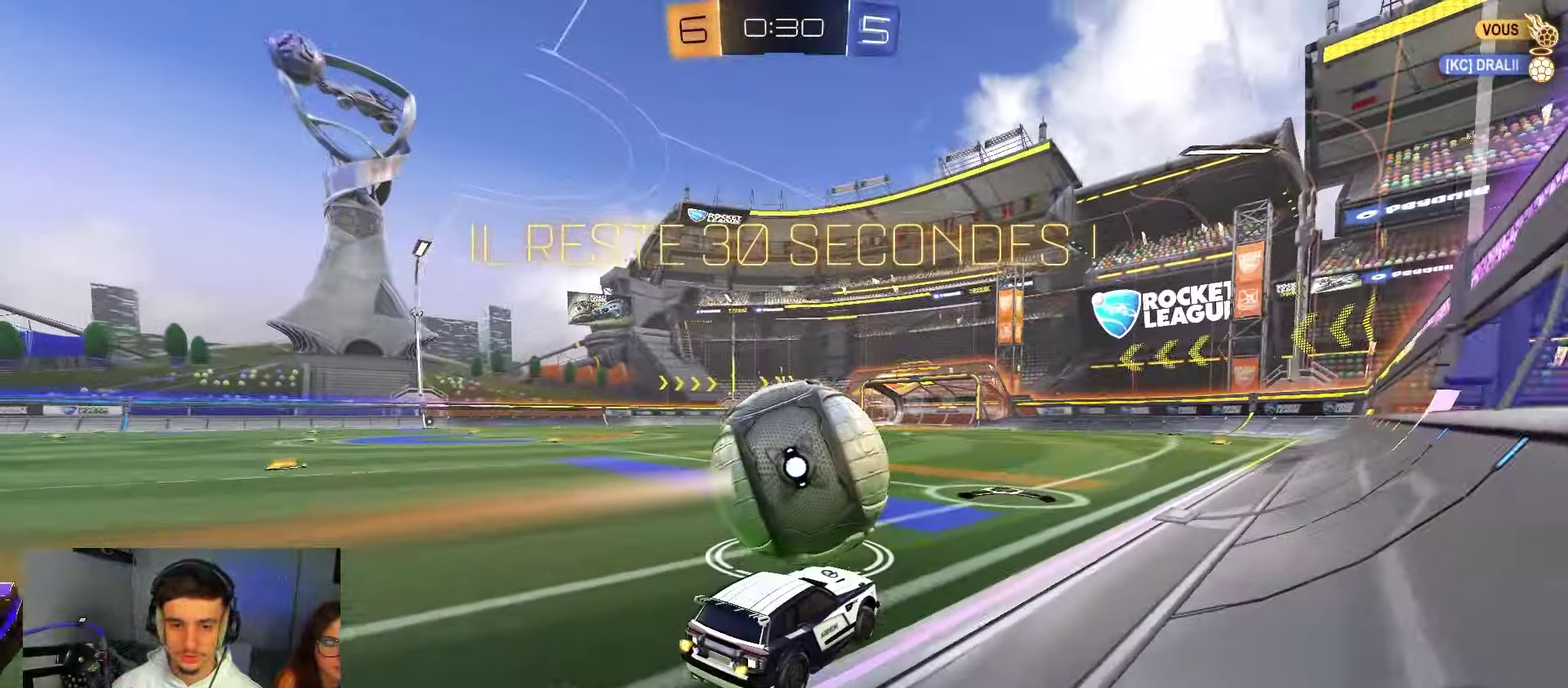
{"dt_ms": 350, "buttons": ["B"], "left_stick": "center", "right_stick": "center"}
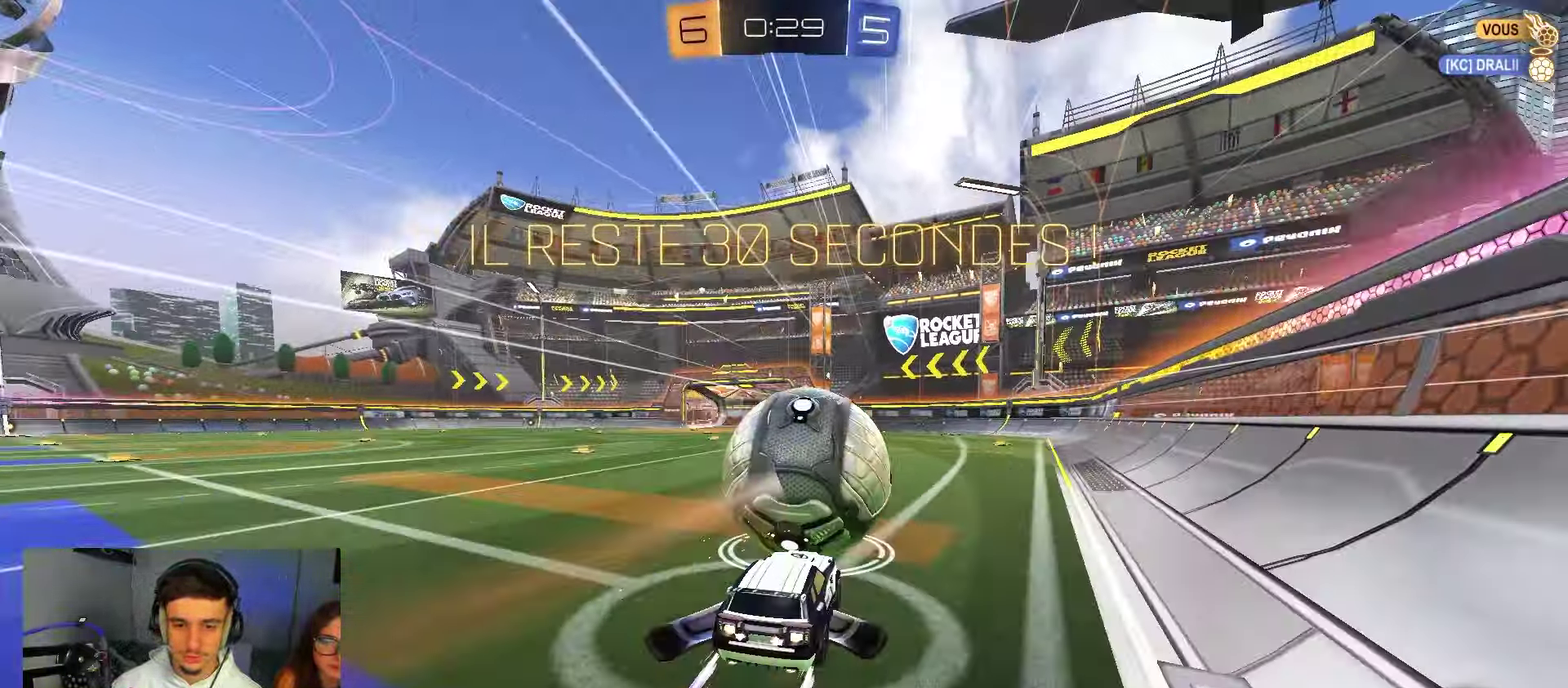
{"dt_ms": 550, "buttons": [], "left_stick": "center", "right_stick": "center"}